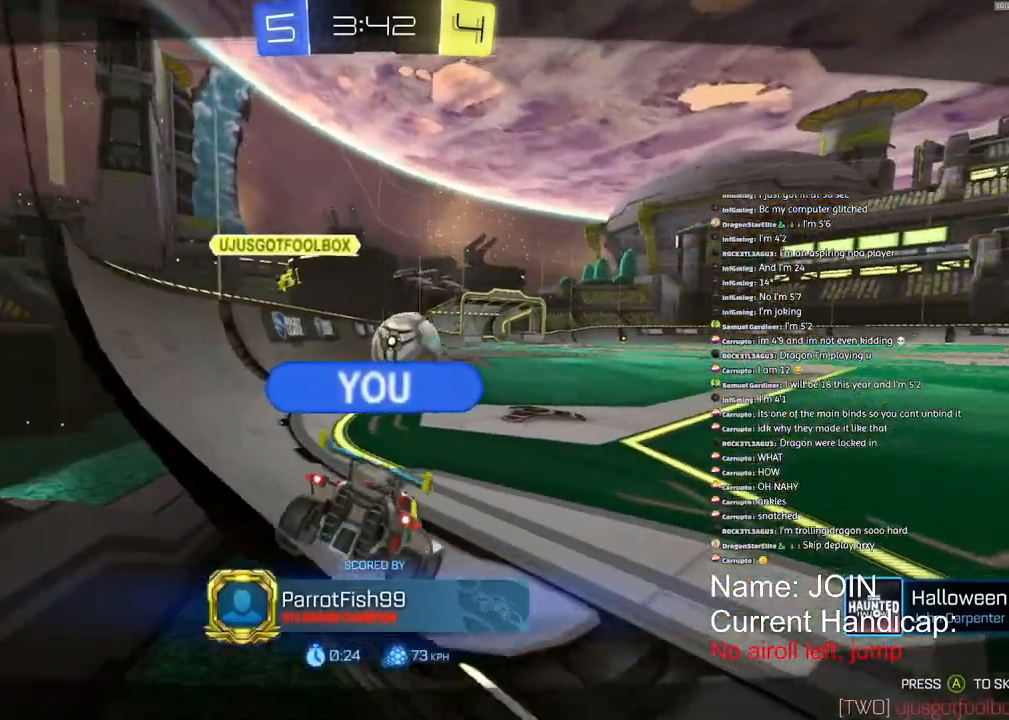
Gameplay with a controller (PlayStation layout); each line is a JSON object with the inputs held at the frame after it. "events" lists button and stick changes between this image and that frame as [ms after this image, input, new state], when the widget could be followed in between. Not read: DPAD_DOWN DPAD_LEFT DPAD_RIGHT DPAD_UP.
{"buttons": [], "left_stick": "center", "right_stick": "center", "events": []}
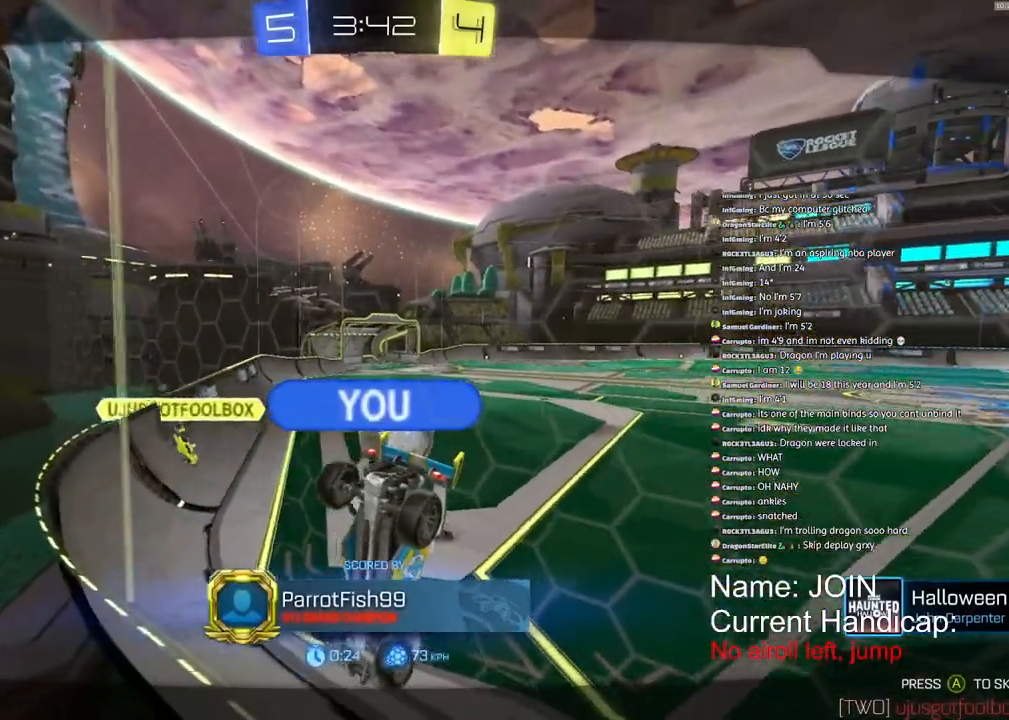
{"buttons": [], "left_stick": "center", "right_stick": "center", "events": []}
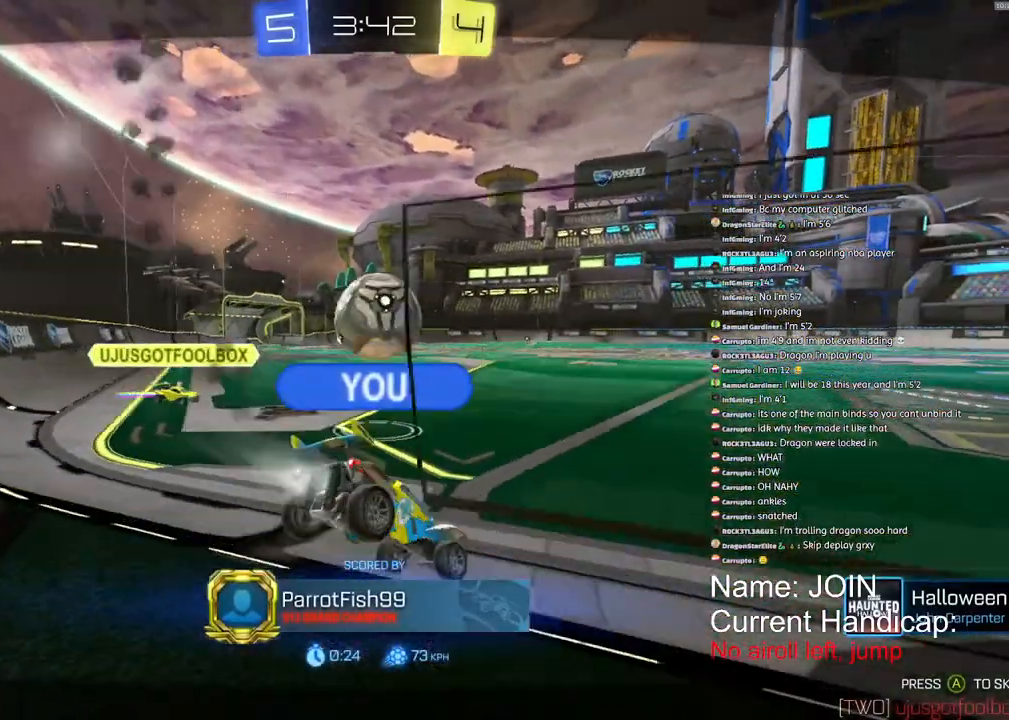
{"buttons": [], "left_stick": "center", "right_stick": "center", "events": []}
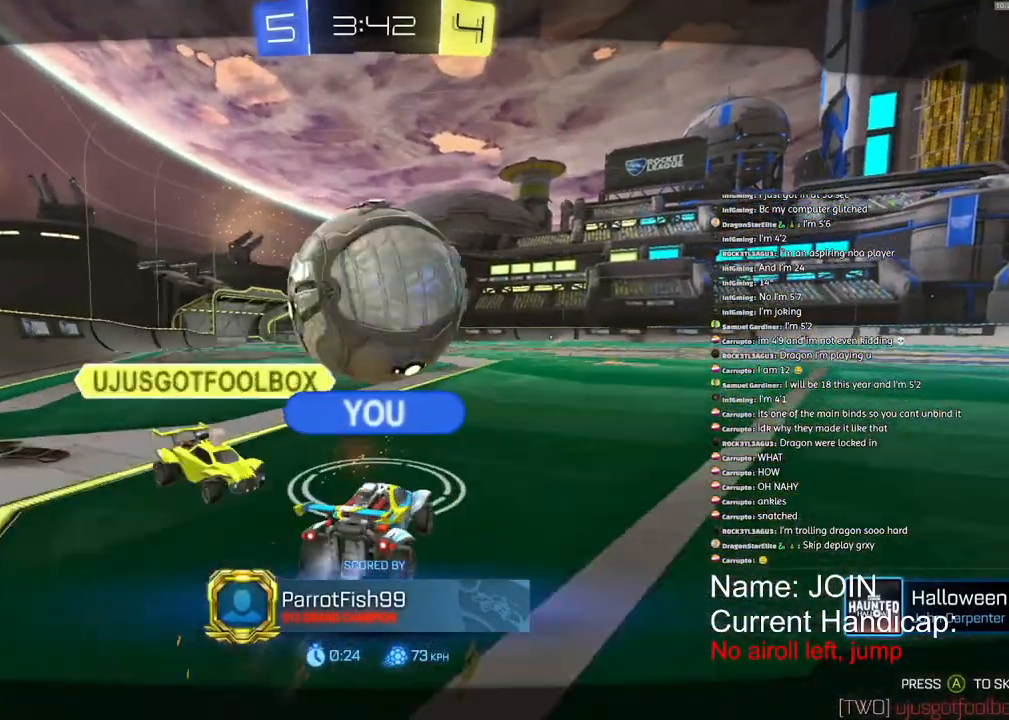
{"buttons": [], "left_stick": "center", "right_stick": "center", "events": []}
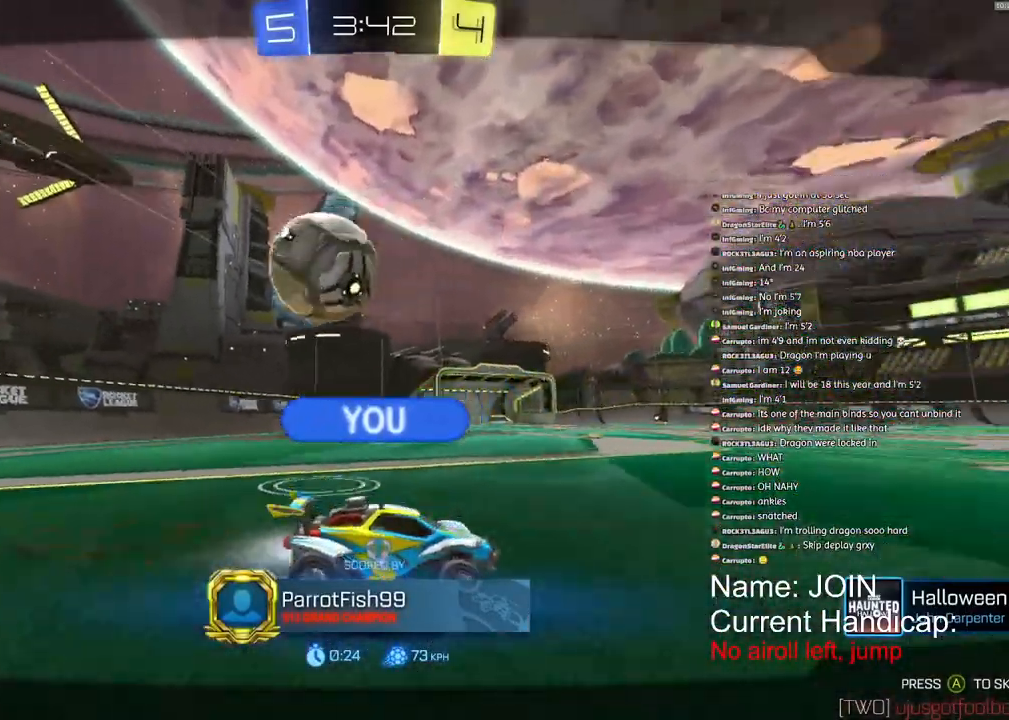
{"buttons": [], "left_stick": "center", "right_stick": "center", "events": []}
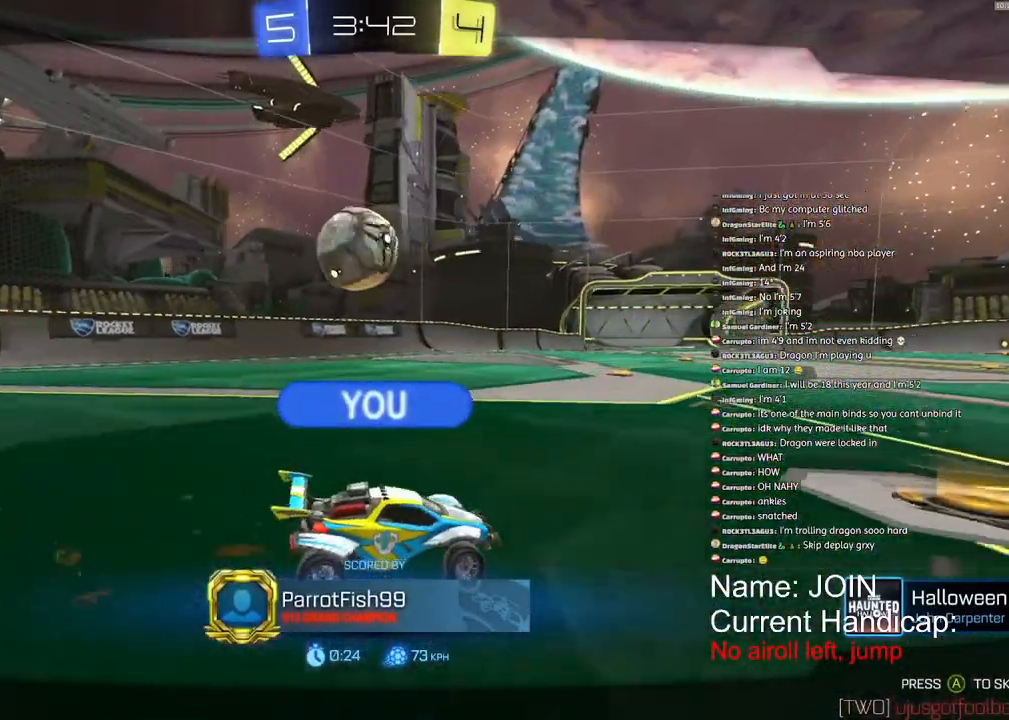
{"buttons": [], "left_stick": "center", "right_stick": "center", "events": []}
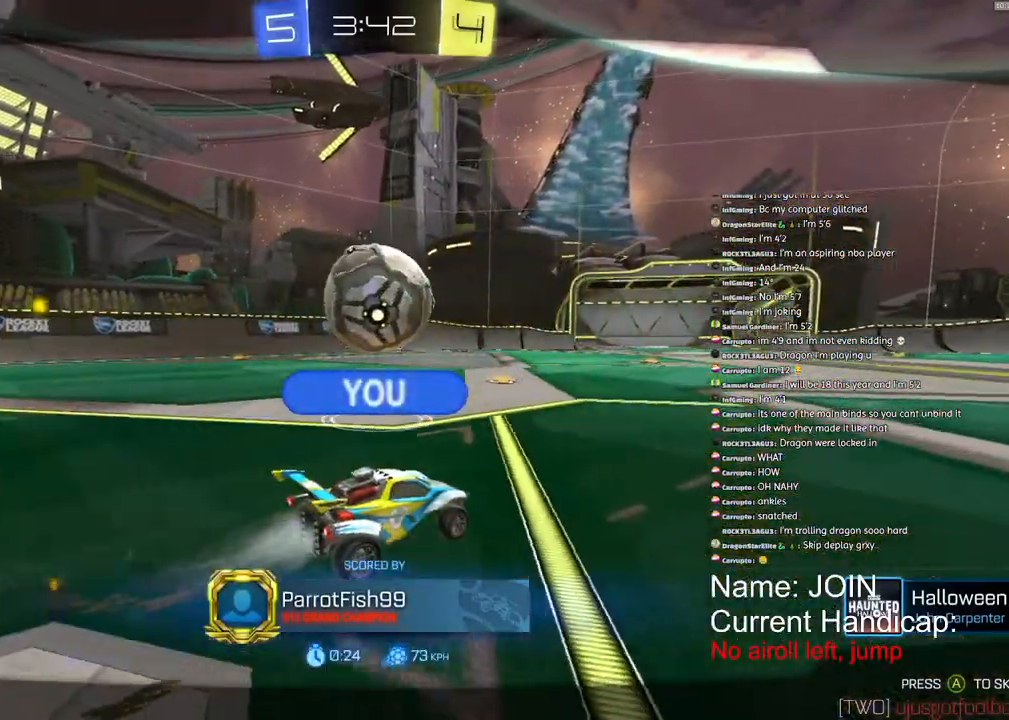
{"buttons": [], "left_stick": "center", "right_stick": "center", "events": []}
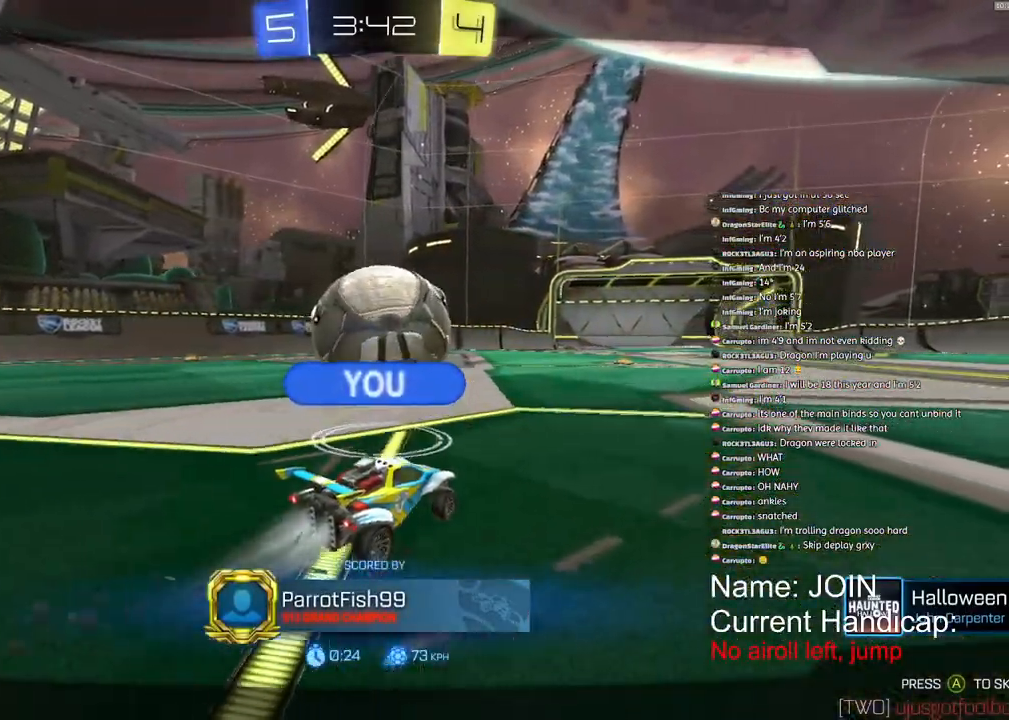
{"buttons": [], "left_stick": "center", "right_stick": "center", "events": []}
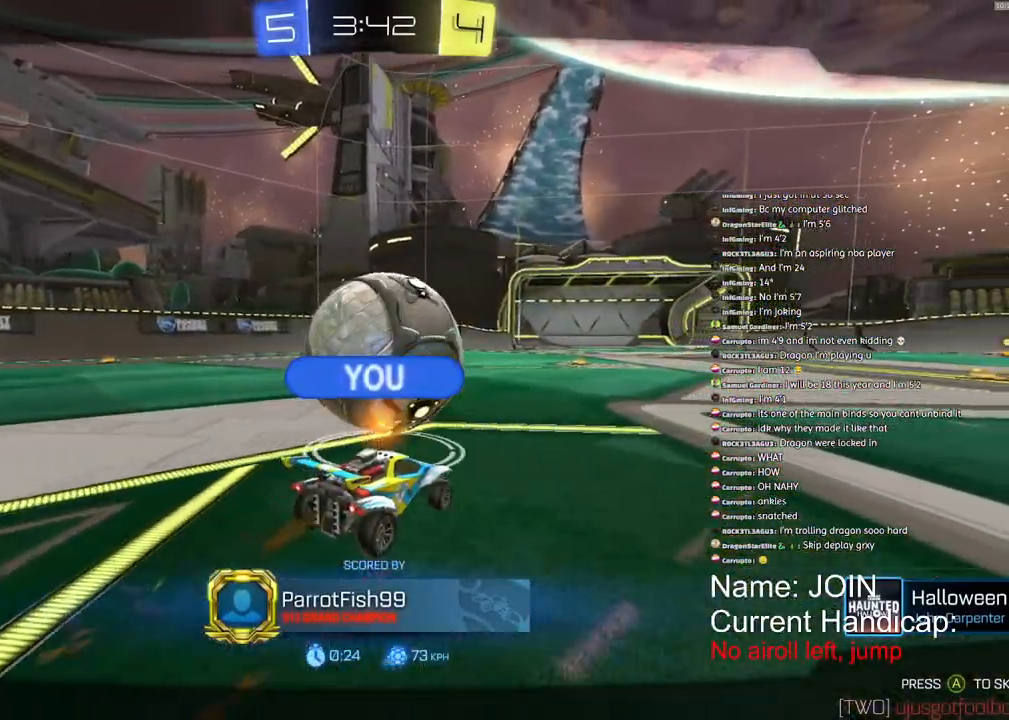
{"buttons": [], "left_stick": "center", "right_stick": "center", "events": []}
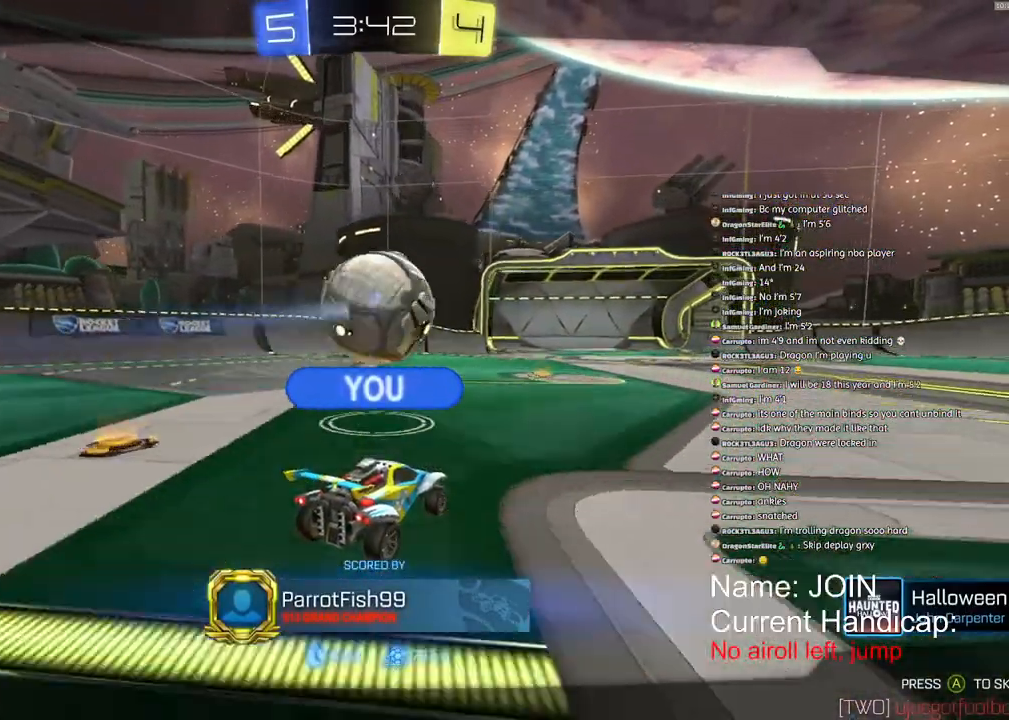
{"buttons": [], "left_stick": "center", "right_stick": "center", "events": []}
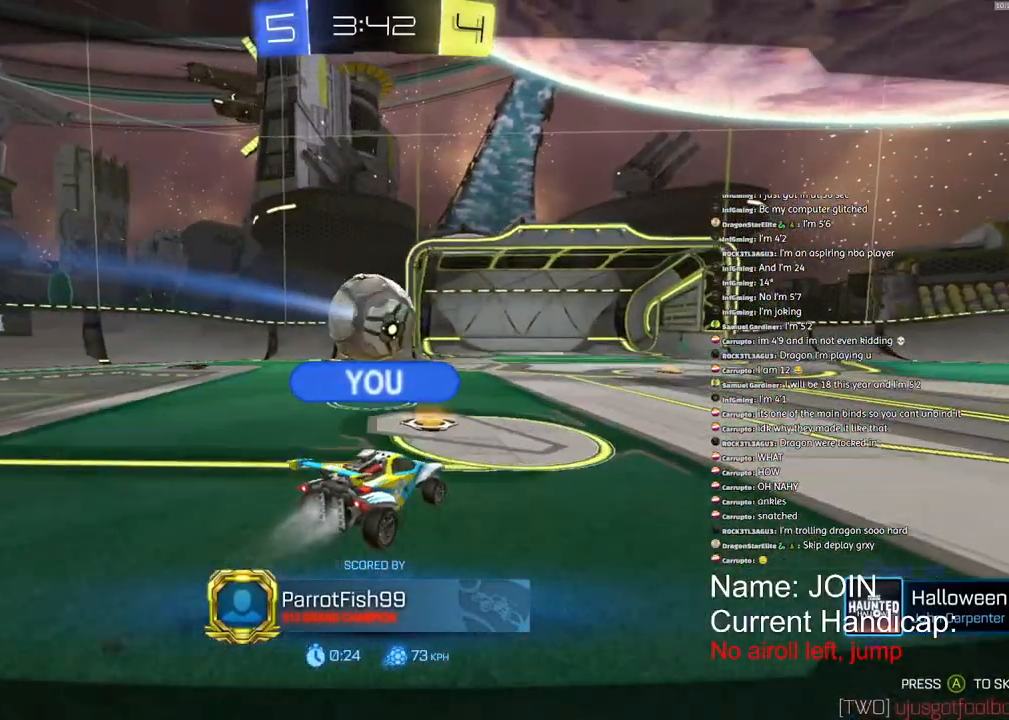
{"buttons": ["SQUARE"], "left_stick": "center", "right_stick": "center", "events": [[417, "SQUARE", "down"]]}
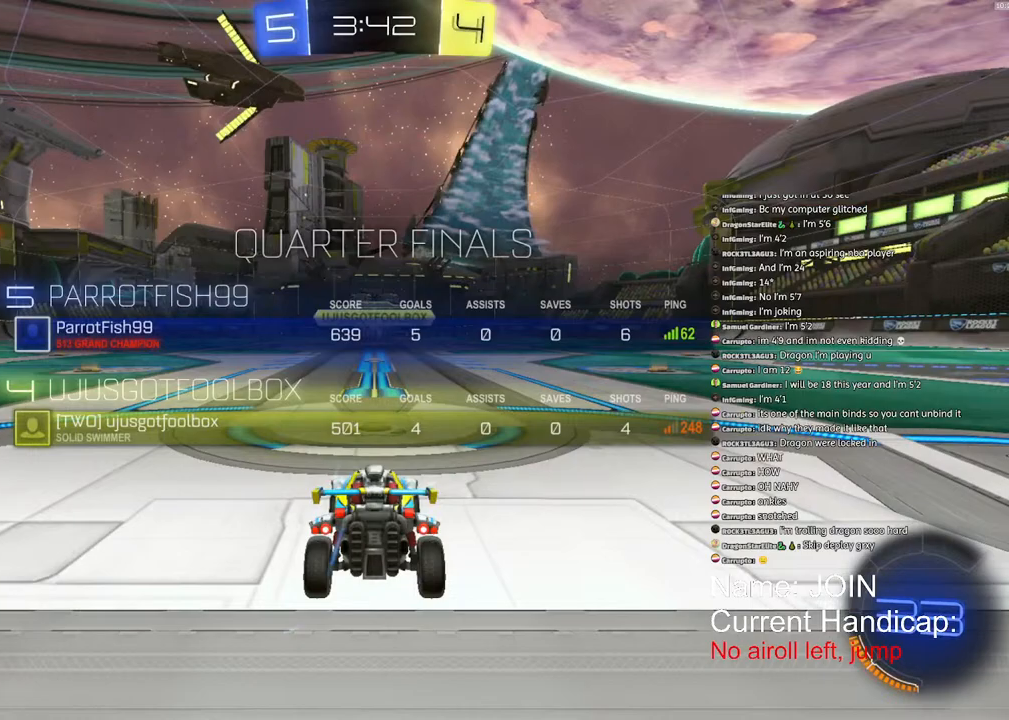
{"buttons": ["SQUARE"], "left_stick": "center", "right_stick": "center", "events": []}
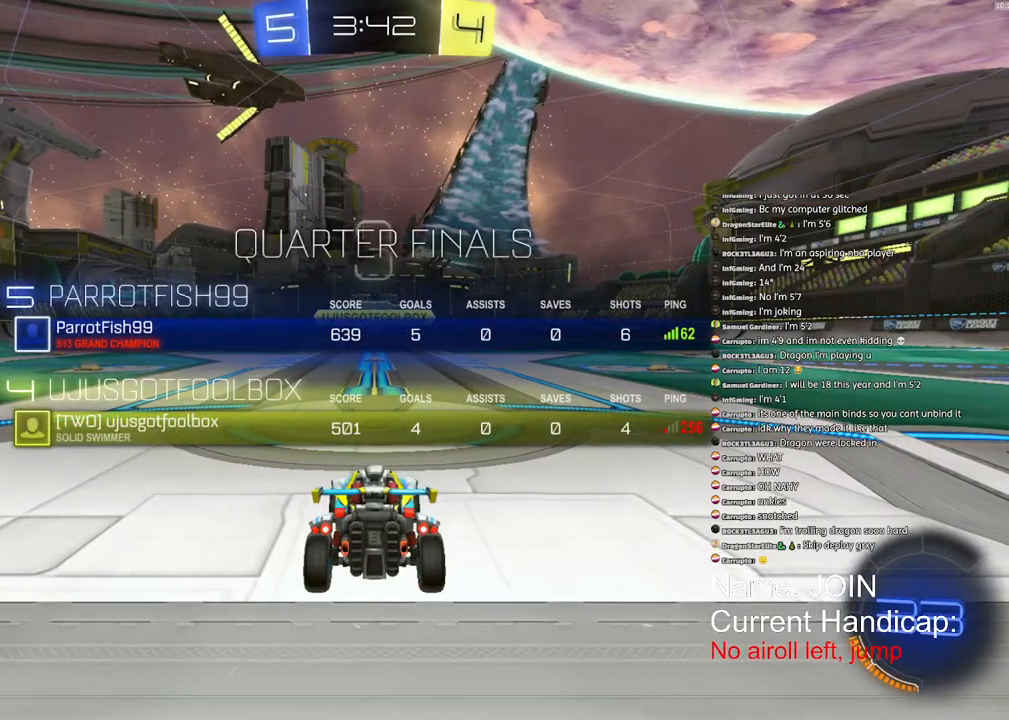
{"buttons": ["SQUARE"], "left_stick": "center", "right_stick": "center", "events": []}
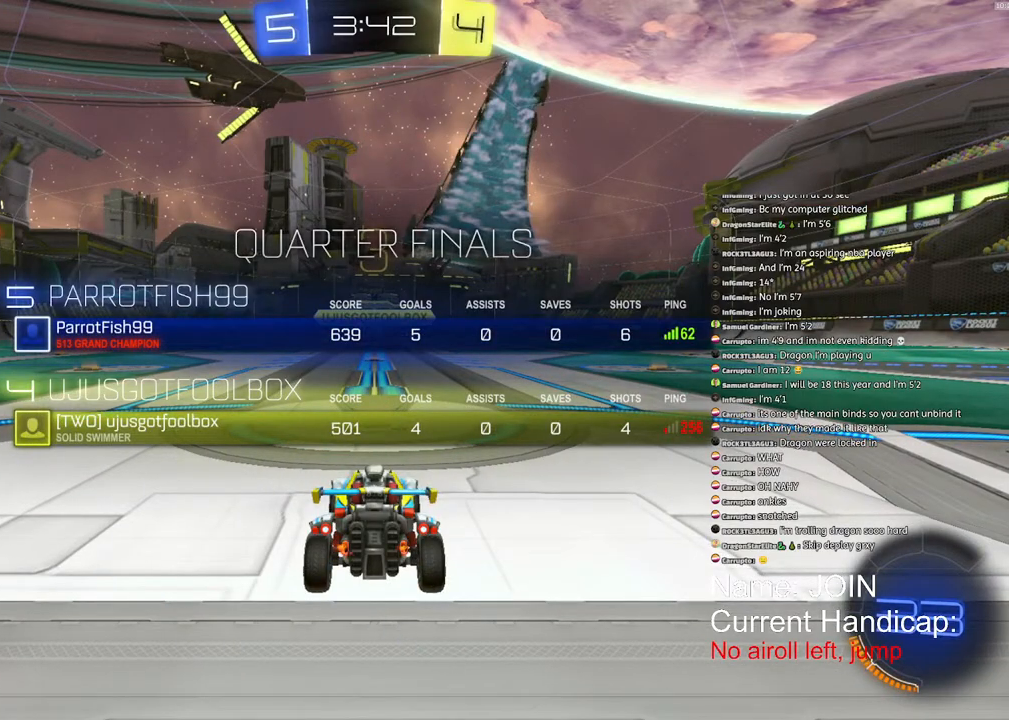
{"buttons": ["R1", "R2"], "left_stick": "center", "right_stick": "center", "events": [[17, "R1", "down"], [217, "R2", "down"], [333, "SQUARE", "up"]]}
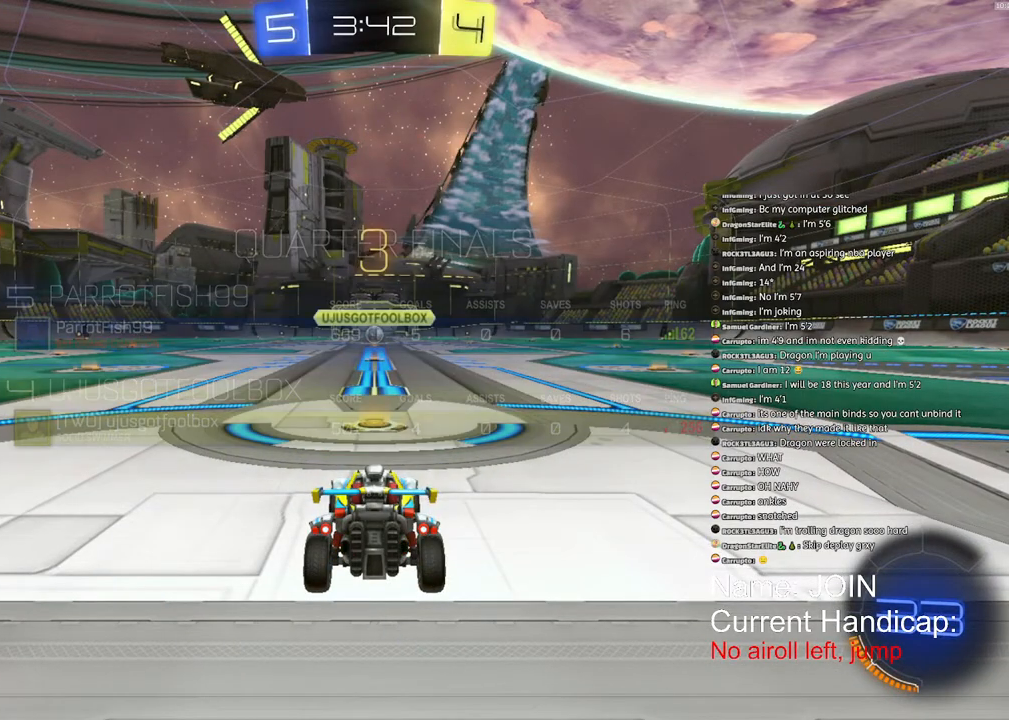
{"buttons": ["R1", "R2"], "left_stick": "center", "right_stick": "center", "events": [[33, "SQUARE", "down"], [250, "SQUARE", "up"]]}
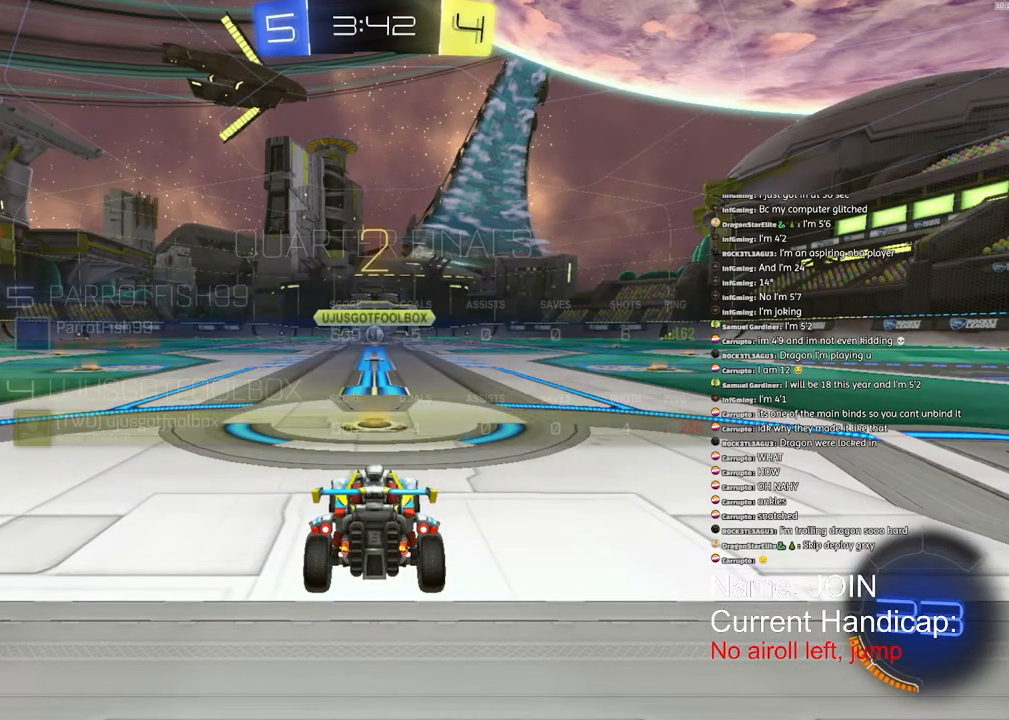
{"buttons": ["R2"], "left_stick": "center", "right_stick": "center", "events": [[67, "R1", "up"]]}
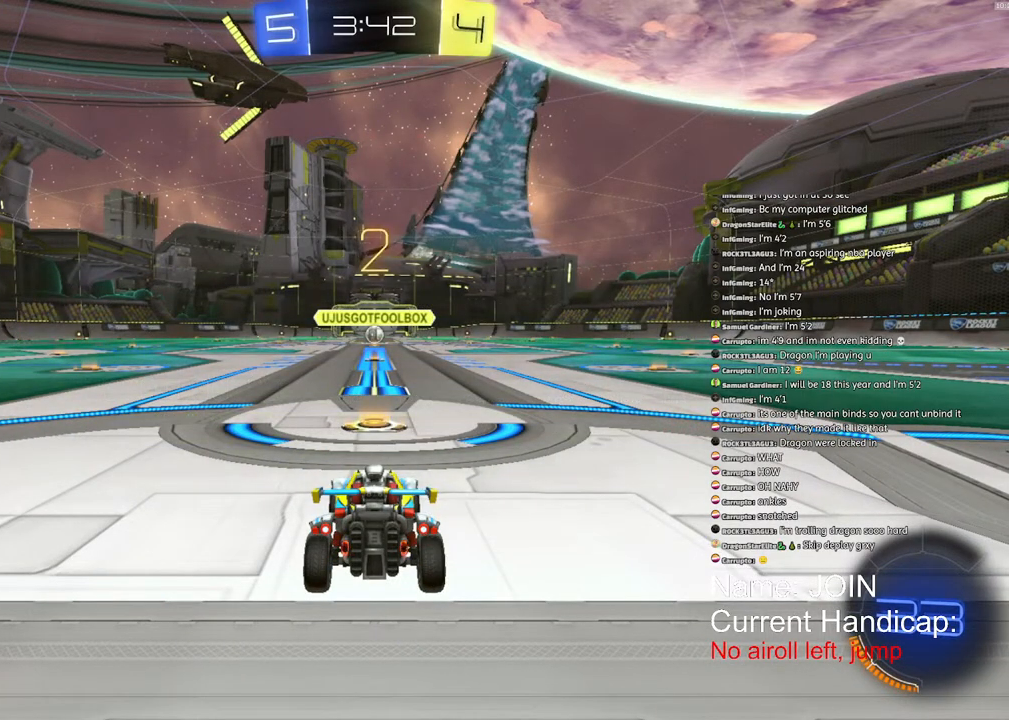
{"buttons": ["R1", "R2"], "left_stick": "center", "right_stick": "center", "events": [[250, "R1", "down"]]}
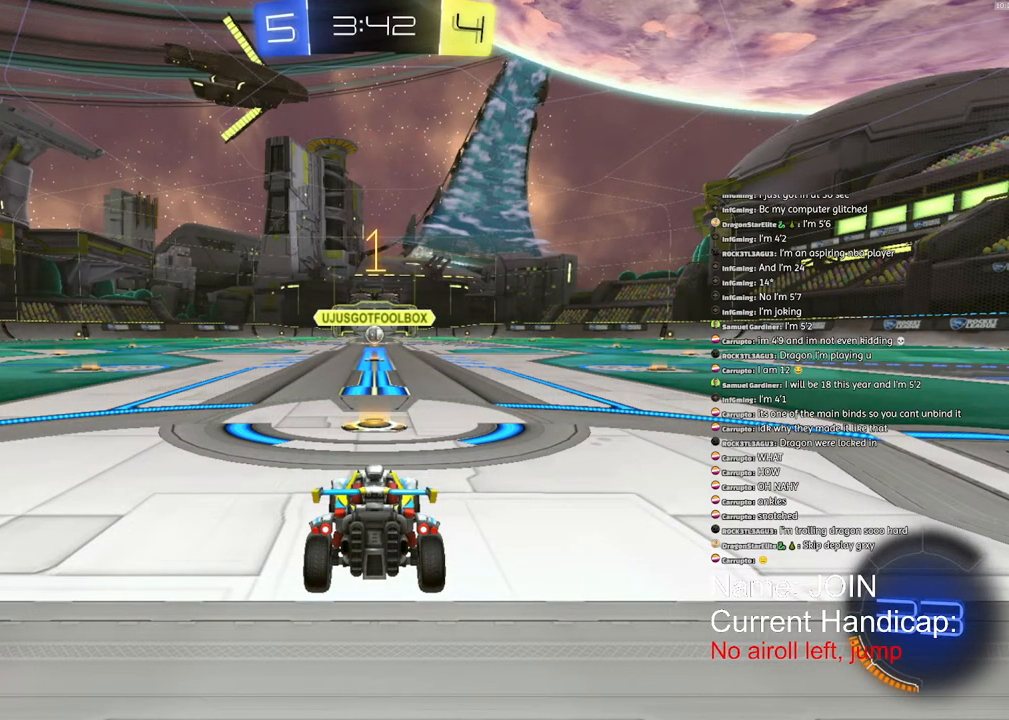
{"buttons": ["R1", "R2"], "left_stick": "center", "right_stick": "center", "events": []}
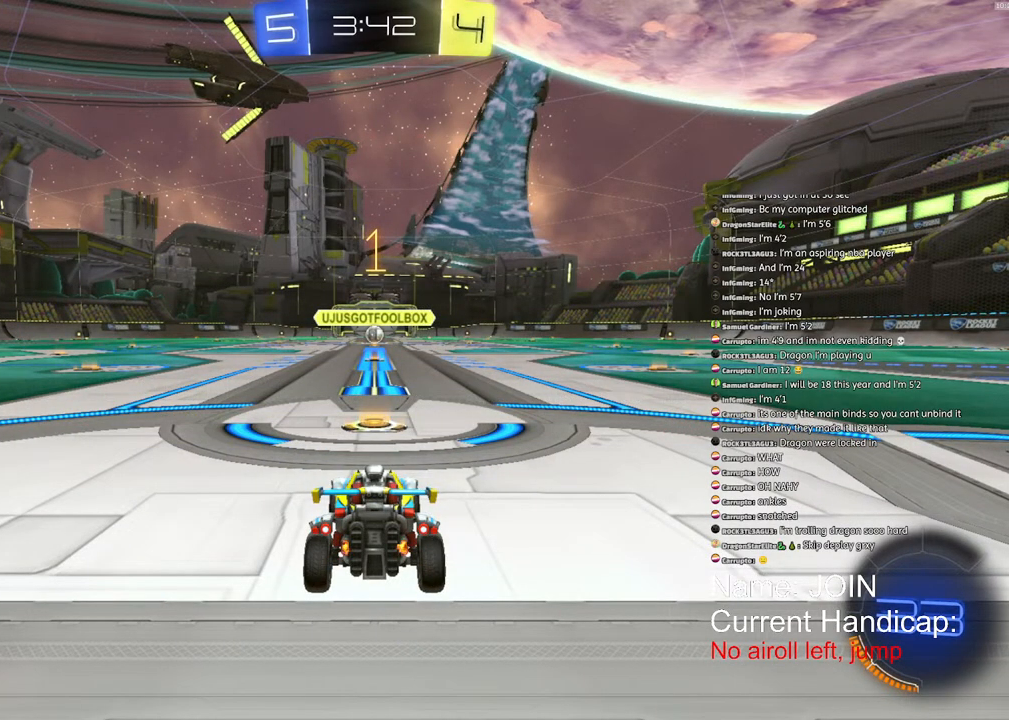
{"buttons": ["L2"], "left_stick": "center", "right_stick": "center", "events": [[333, "R2", "up"], [350, "R1", "up"], [383, "L2", "down"]]}
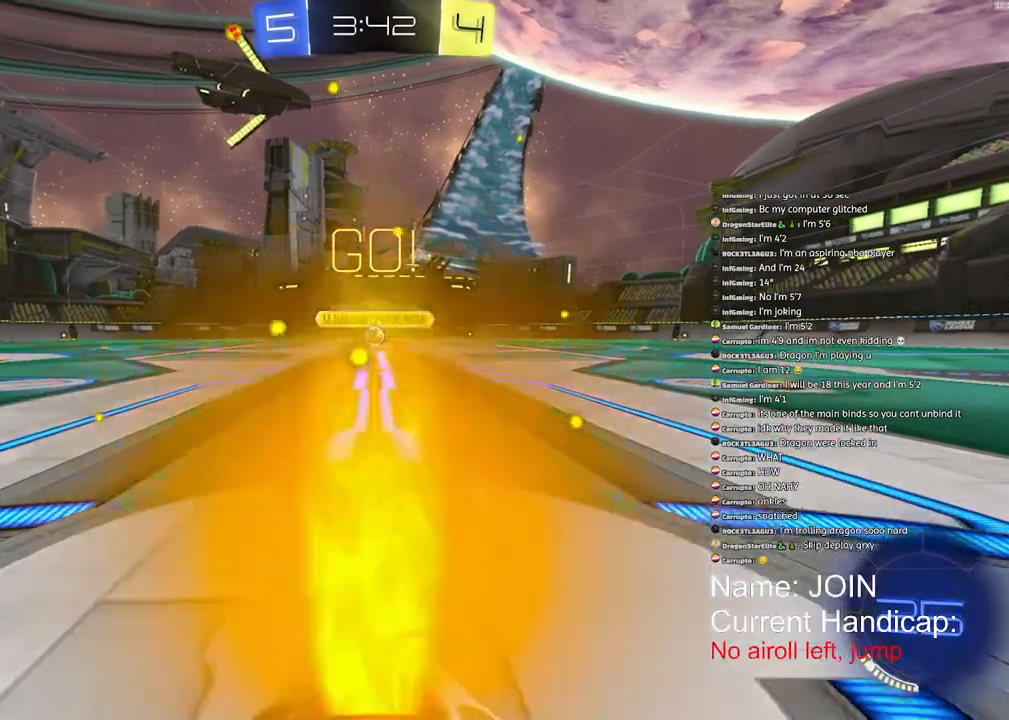
{"buttons": ["L2"], "left_stick": "center", "right_stick": "center", "events": []}
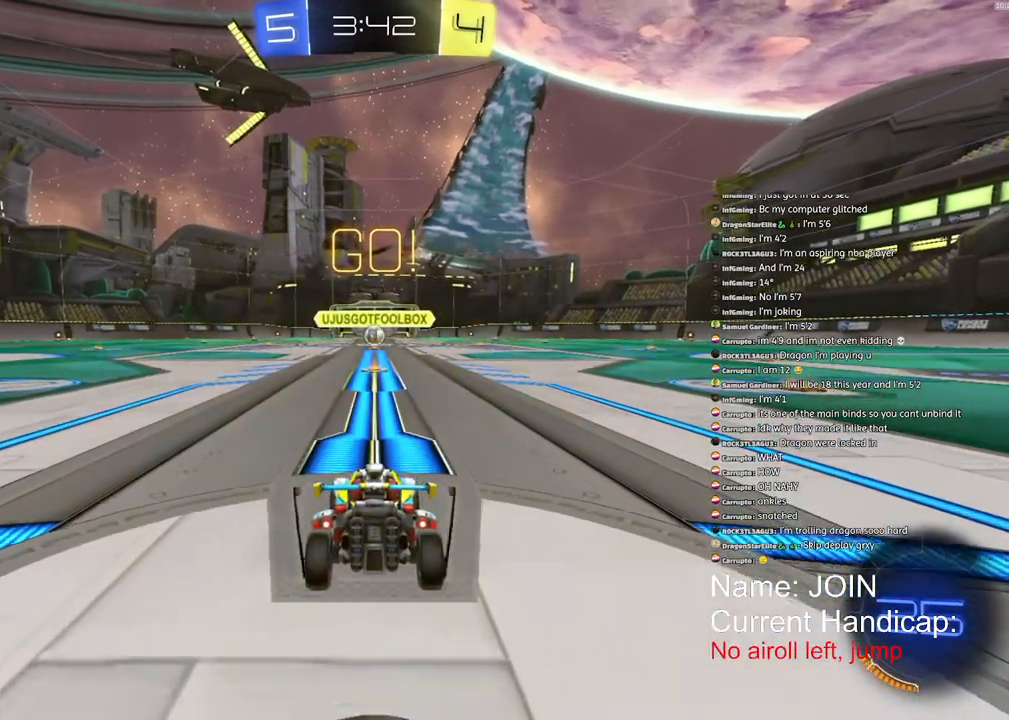
{"buttons": ["L2"], "left_stick": "center", "right_stick": "center", "events": []}
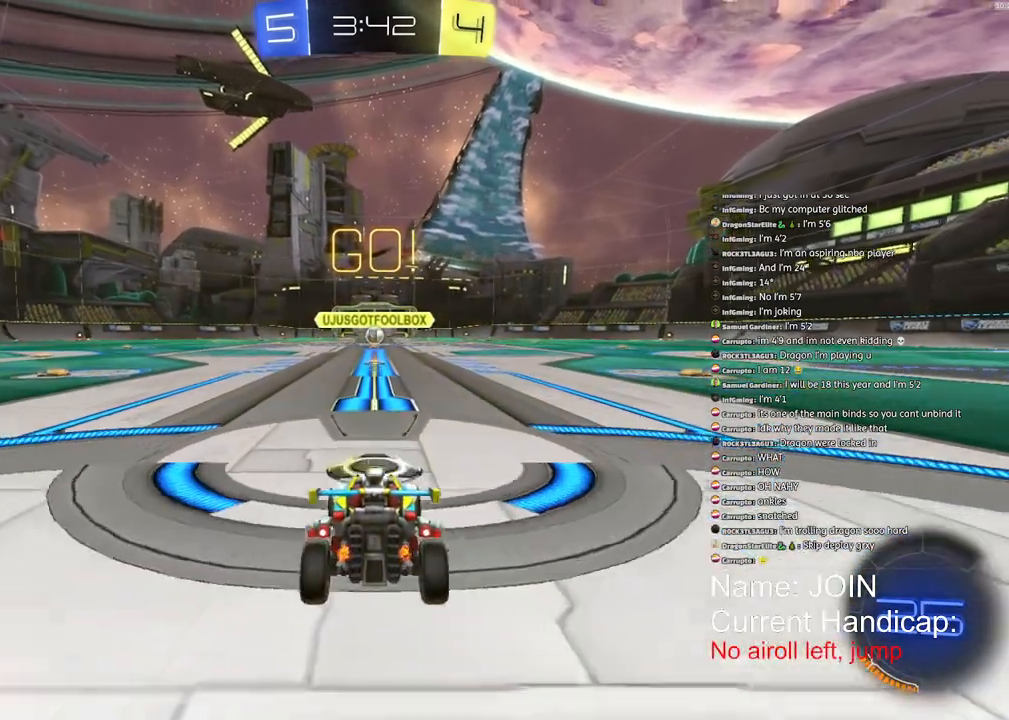
{"buttons": ["L2"], "left_stick": "center", "right_stick": "center", "events": []}
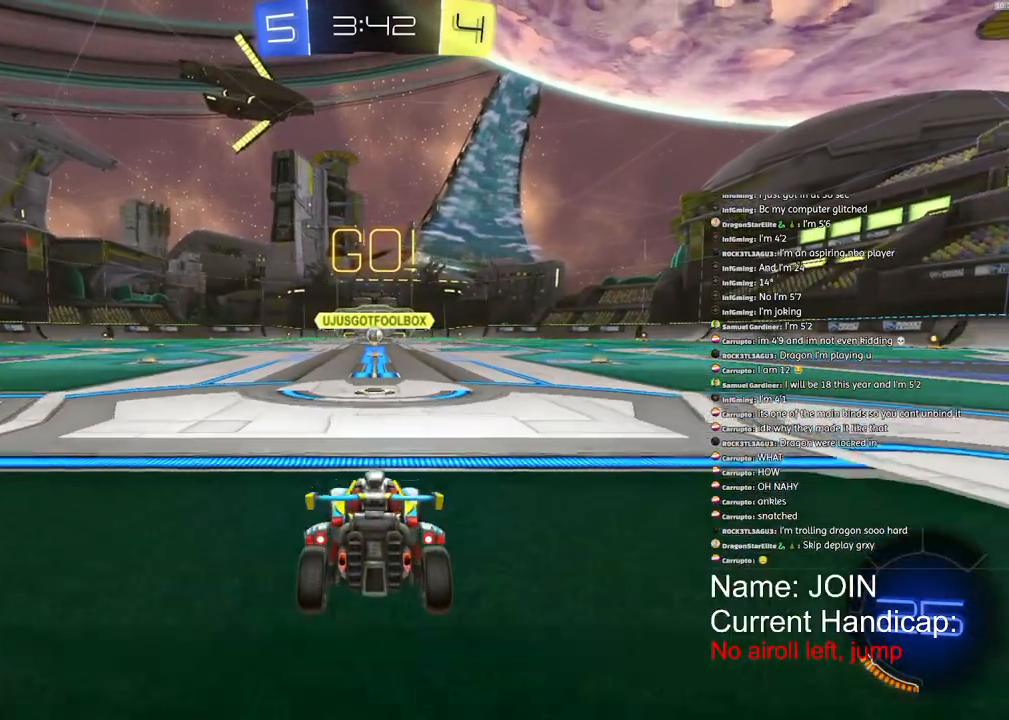
{"buttons": ["L2"], "left_stick": "center", "right_stick": "center", "events": []}
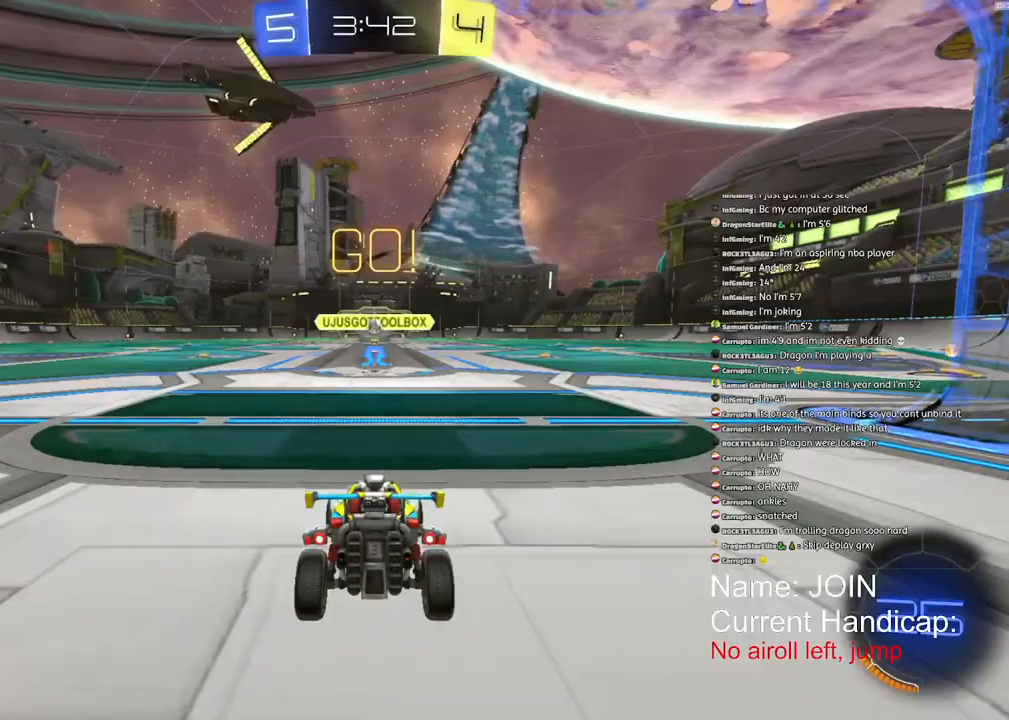
{"buttons": ["L2"], "left_stick": "center", "right_stick": "center", "events": []}
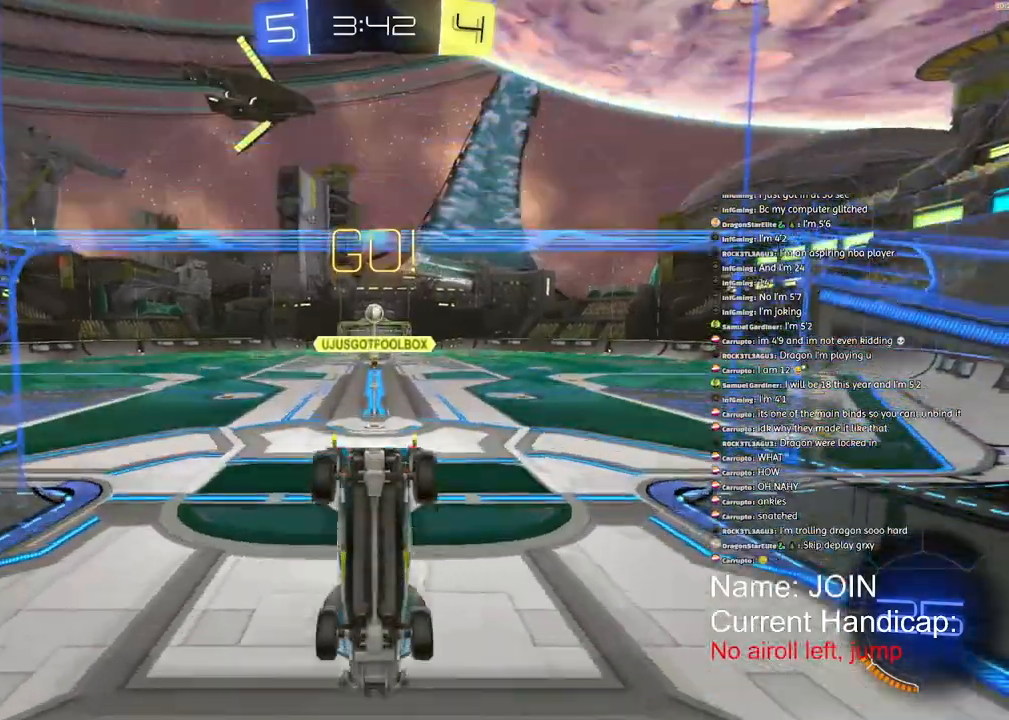
{"buttons": [], "left_stick": "center", "right_stick": "center", "events": [[250, "L2", "up"]]}
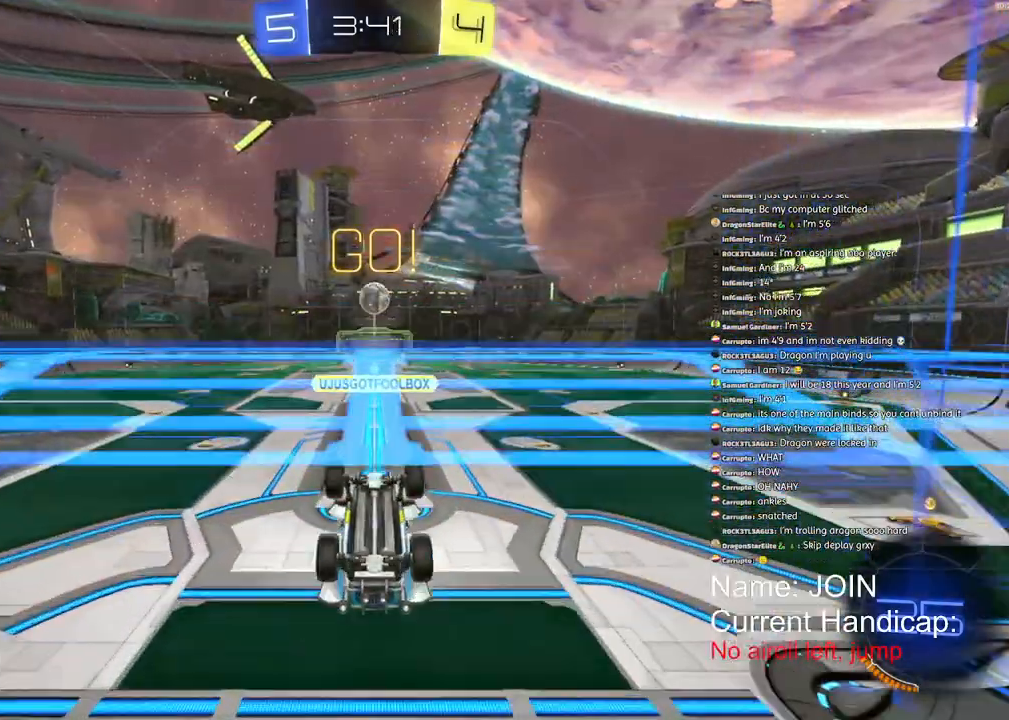
{"buttons": [], "left_stick": "center", "right_stick": "center", "events": []}
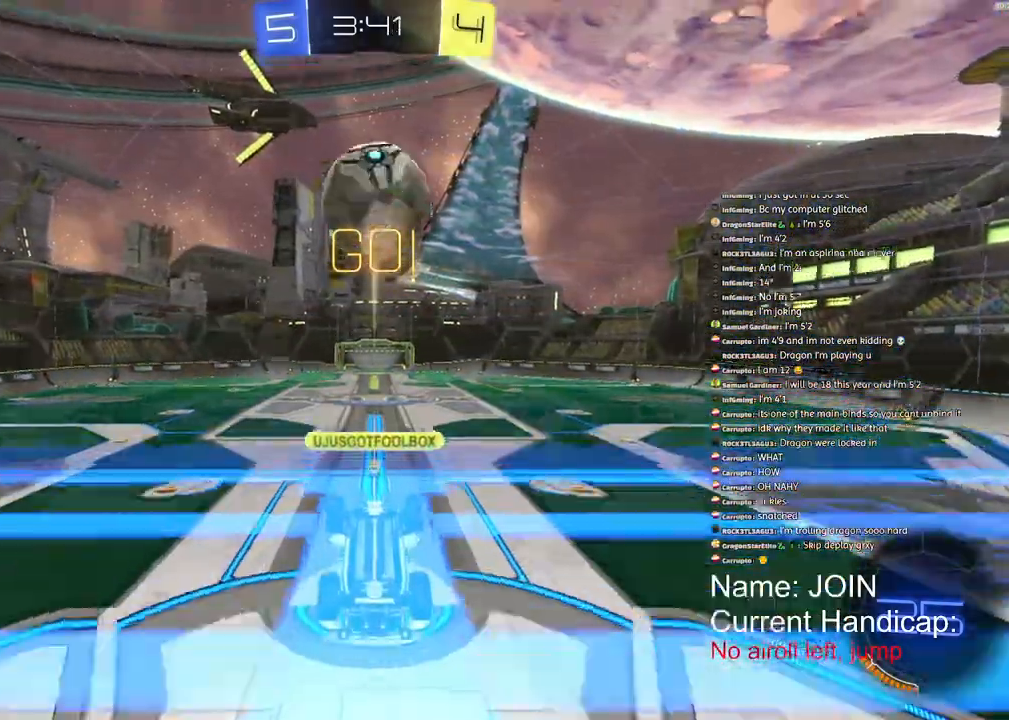
{"buttons": [], "left_stick": "down", "right_stick": "center", "events": [[500, "left_stick", "down"]]}
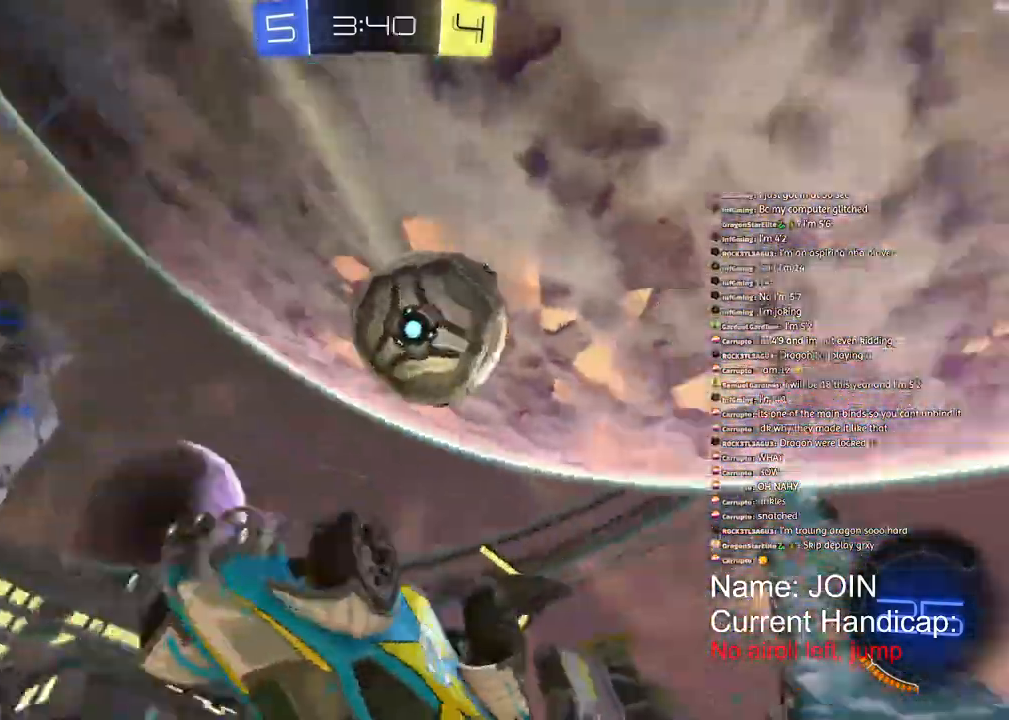
{"buttons": [], "left_stick": "down", "right_stick": "center", "events": []}
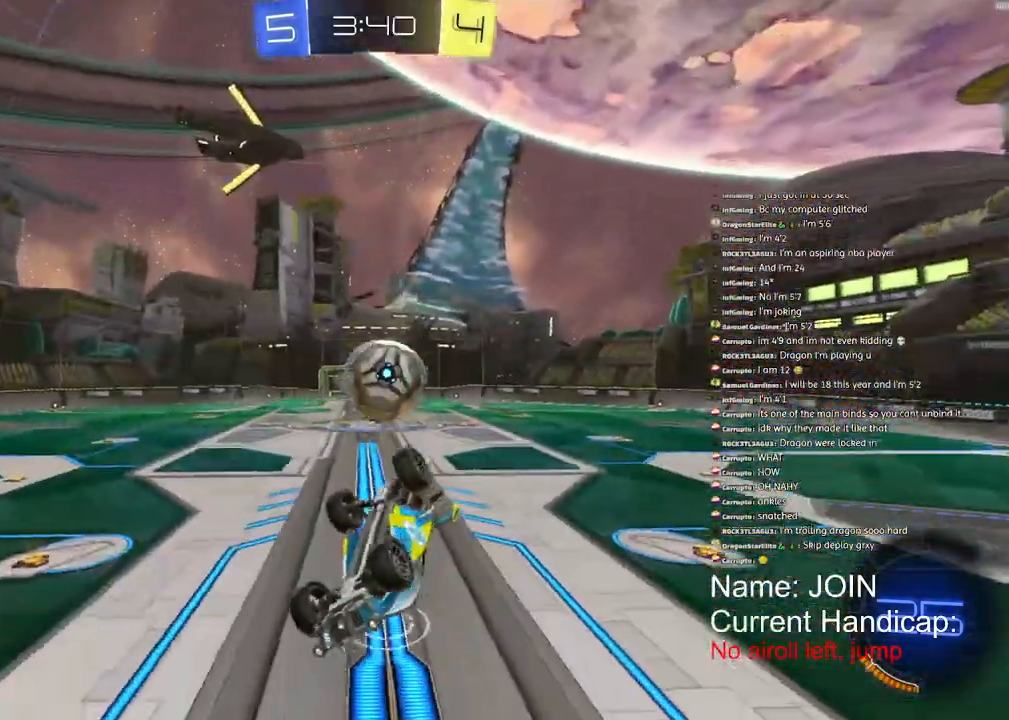
{"buttons": ["R1", "R2"], "left_stick": "center", "right_stick": "center", "events": [[350, "left_stick", "right"], [450, "R2", "down"], [483, "R1", "down"], [500, "left_stick", "center"]]}